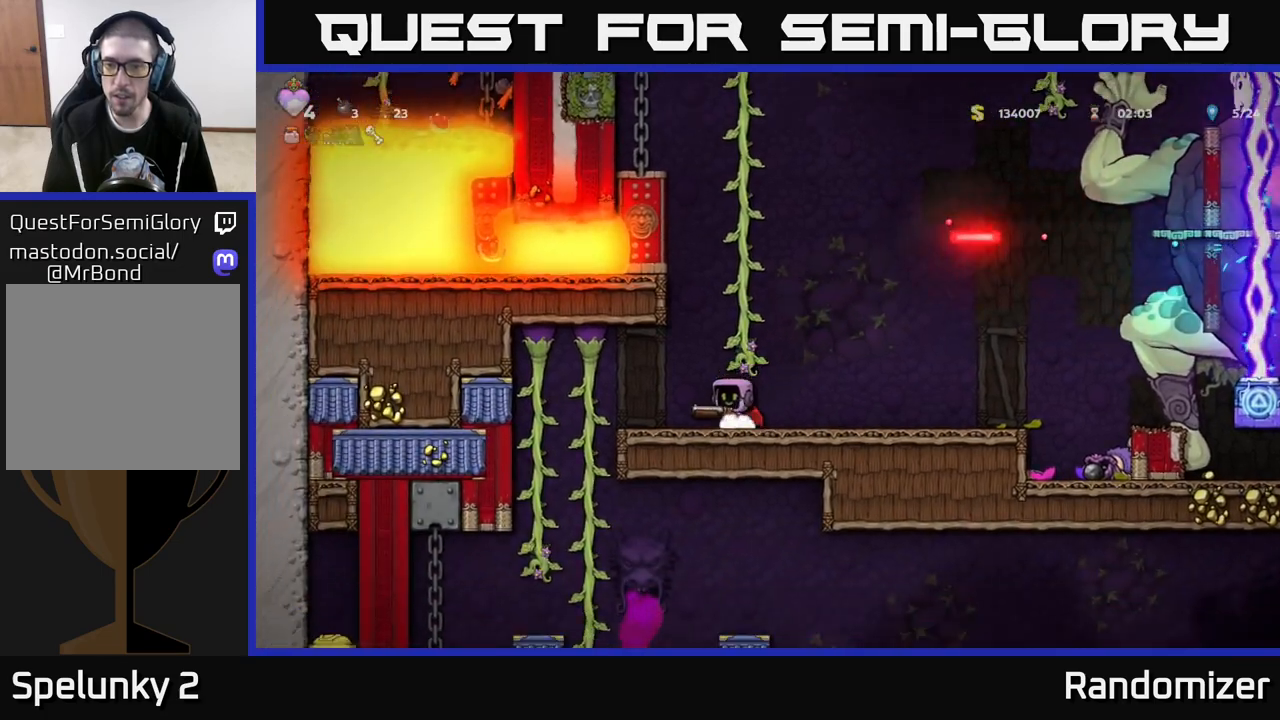
Gameplay with a controller (Xbox layout); each line is a JSON object with the inputs held at the frame after it. "events" lists button and stick changes between this image and that frame as [ms after this image, input, new state], when the widget could be followed in between.
{"buttons": [], "left_stick": "center", "right_stick": "center", "events": [[183, "left_stick", "center"]]}
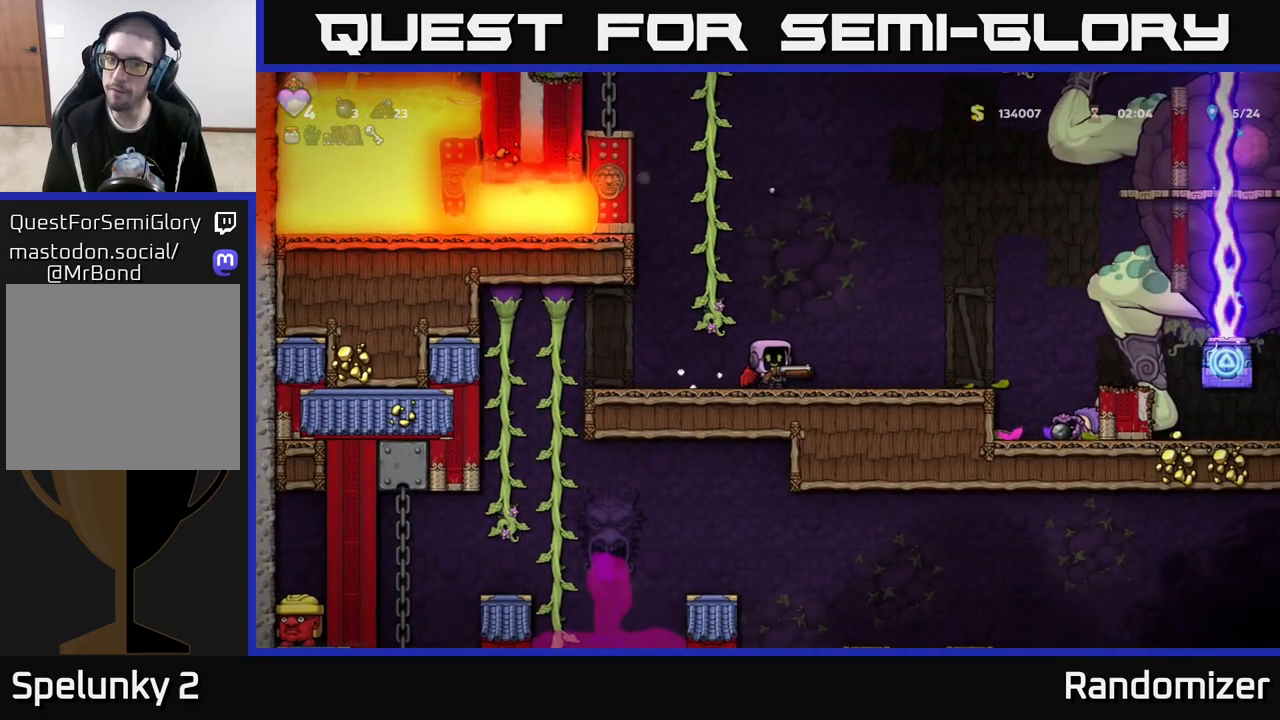
{"buttons": [], "left_stick": "up", "right_stick": "center", "events": [[117, "left_stick", "left"], [133, "A", "down"], [317, "A", "up"], [317, "left_stick", "up"]]}
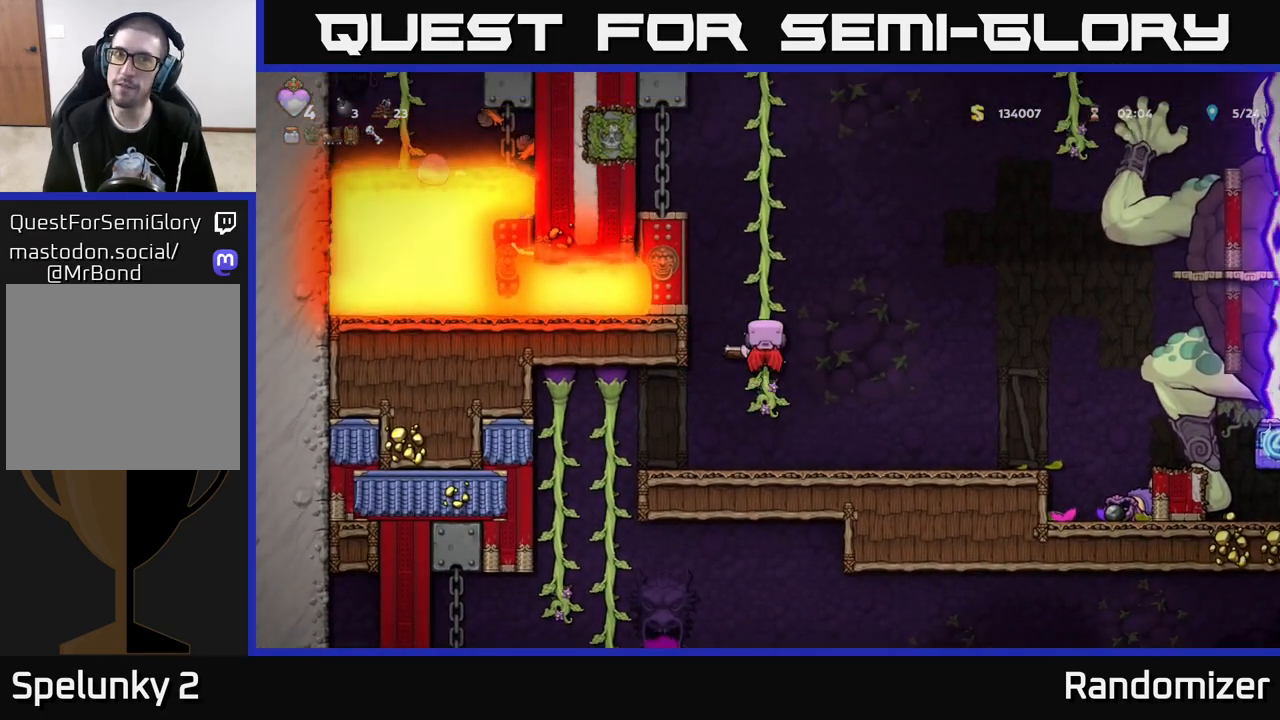
{"buttons": [], "left_stick": "center", "right_stick": "center", "events": [[117, "left_stick", "right"], [300, "left_stick", "center"]]}
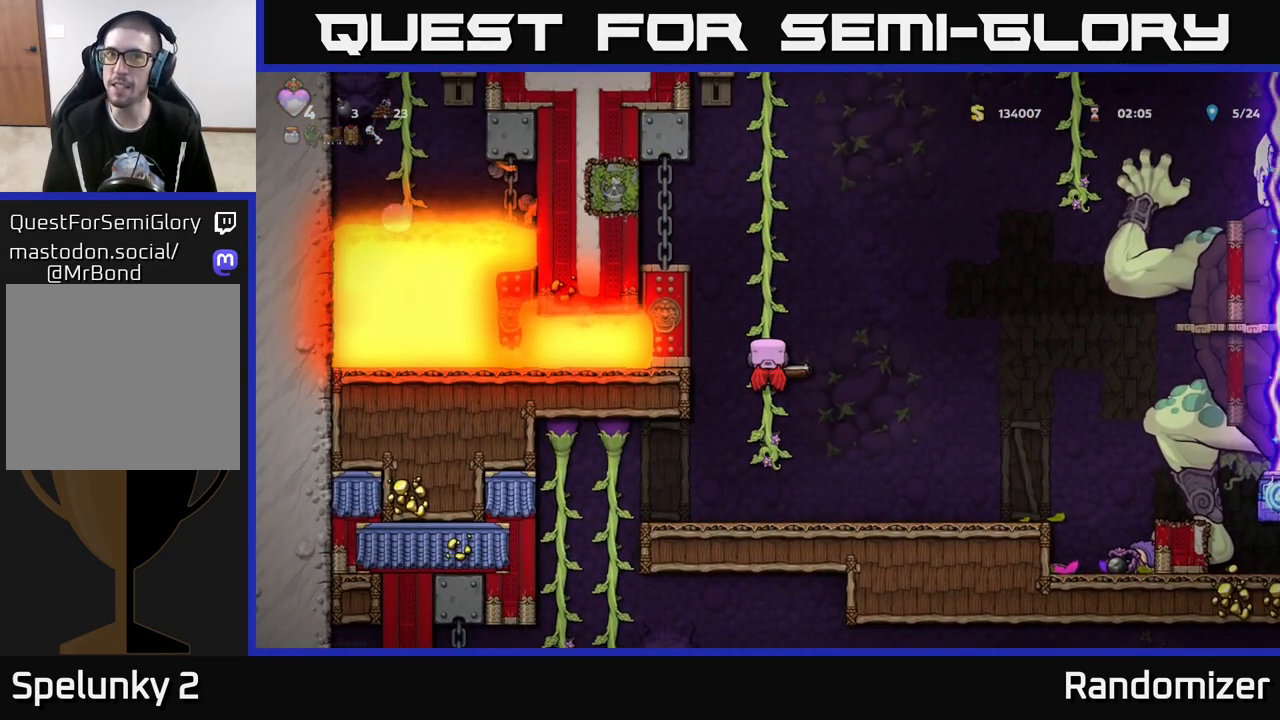
{"buttons": [], "left_stick": "right", "right_stick": "center", "events": [[167, "left_stick", "right"], [217, "A", "down"], [350, "A", "up"]]}
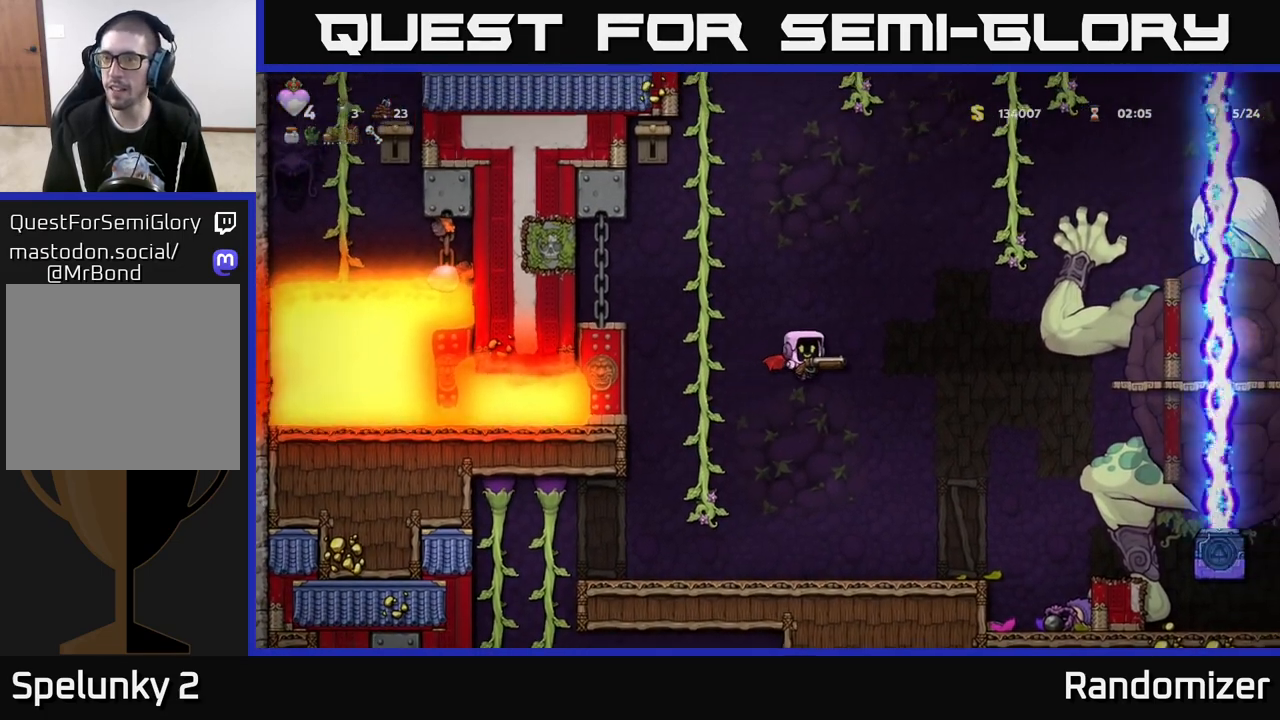
{"buttons": ["X"], "left_stick": "center", "right_stick": "center", "events": [[67, "left_stick", "center"], [200, "A", "down"], [417, "X", "down"], [433, "A", "up"]]}
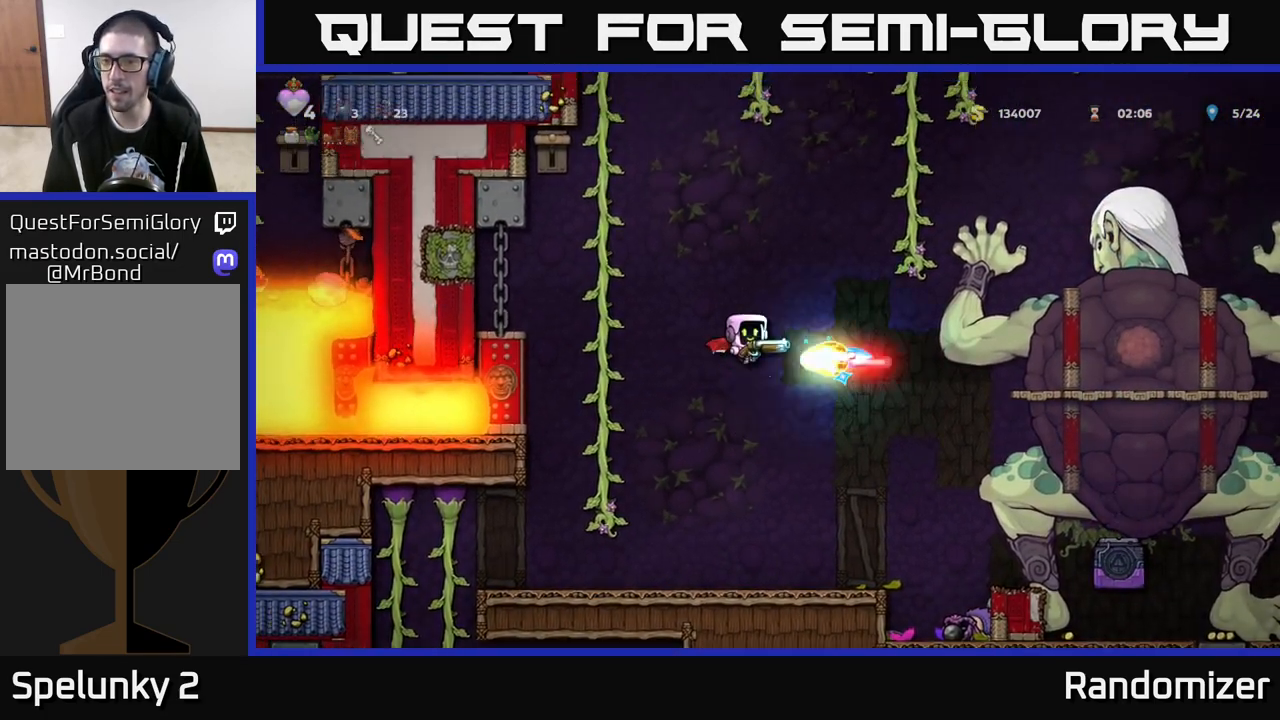
{"buttons": [], "left_stick": "up-left", "right_stick": "center", "events": [[17, "X", "up"], [267, "left_stick", "left"], [417, "left_stick", "up-left"]]}
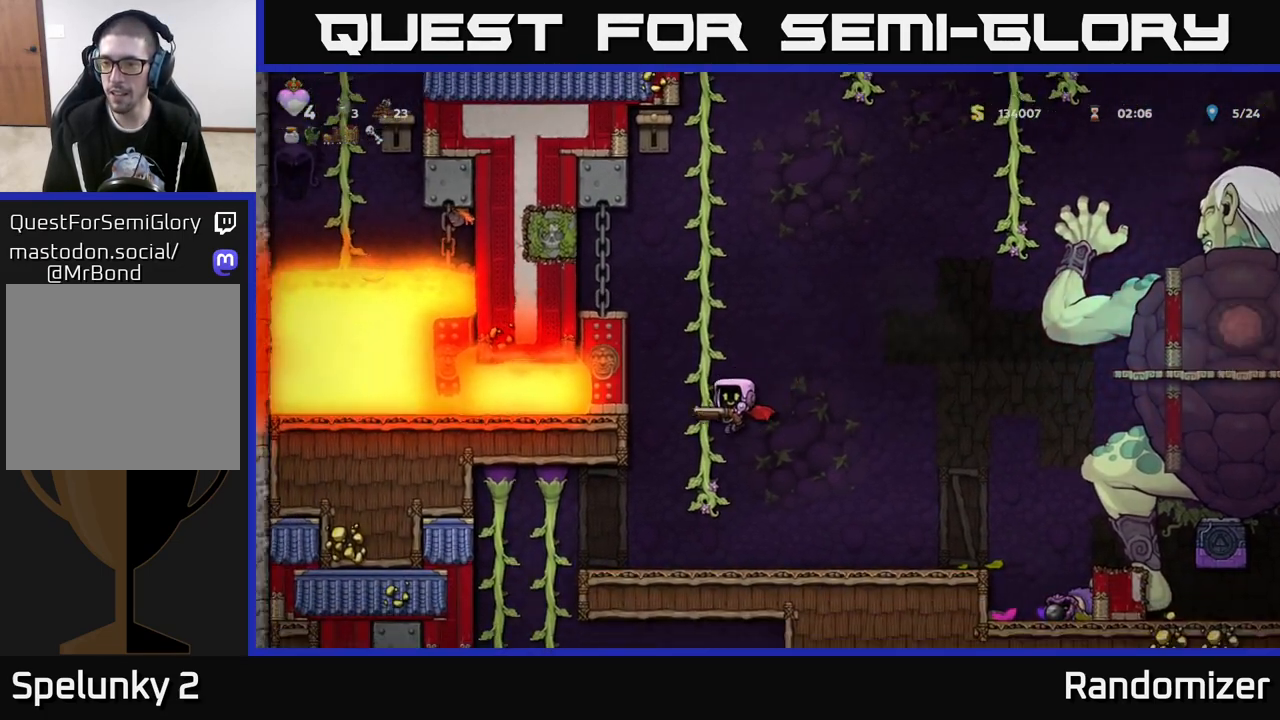
{"buttons": [], "left_stick": "right", "right_stick": "center", "events": [[100, "left_stick", "up-right"], [150, "left_stick", "right"], [167, "A", "down"], [400, "X", "down"], [450, "A", "up"], [500, "X", "up"]]}
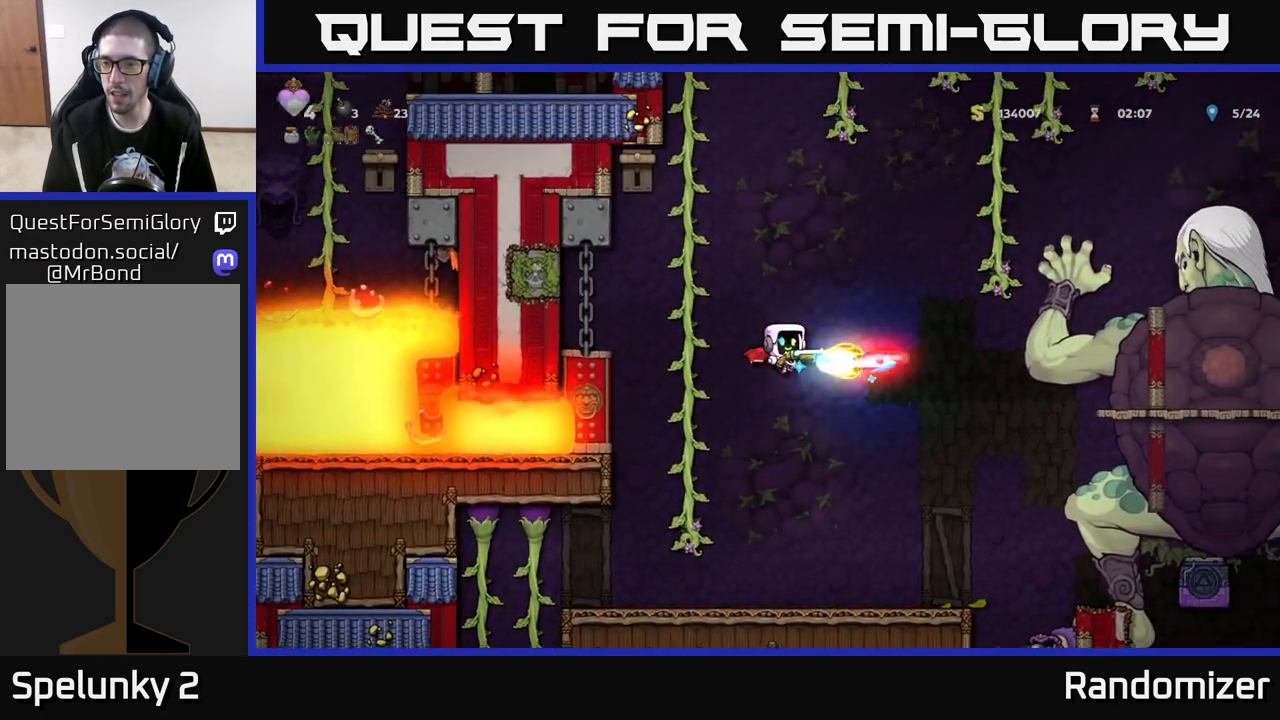
{"buttons": [], "left_stick": "up", "right_stick": "center", "events": [[33, "left_stick", "center"], [200, "left_stick", "left"], [350, "left_stick", "up-left"], [450, "left_stick", "up"]]}
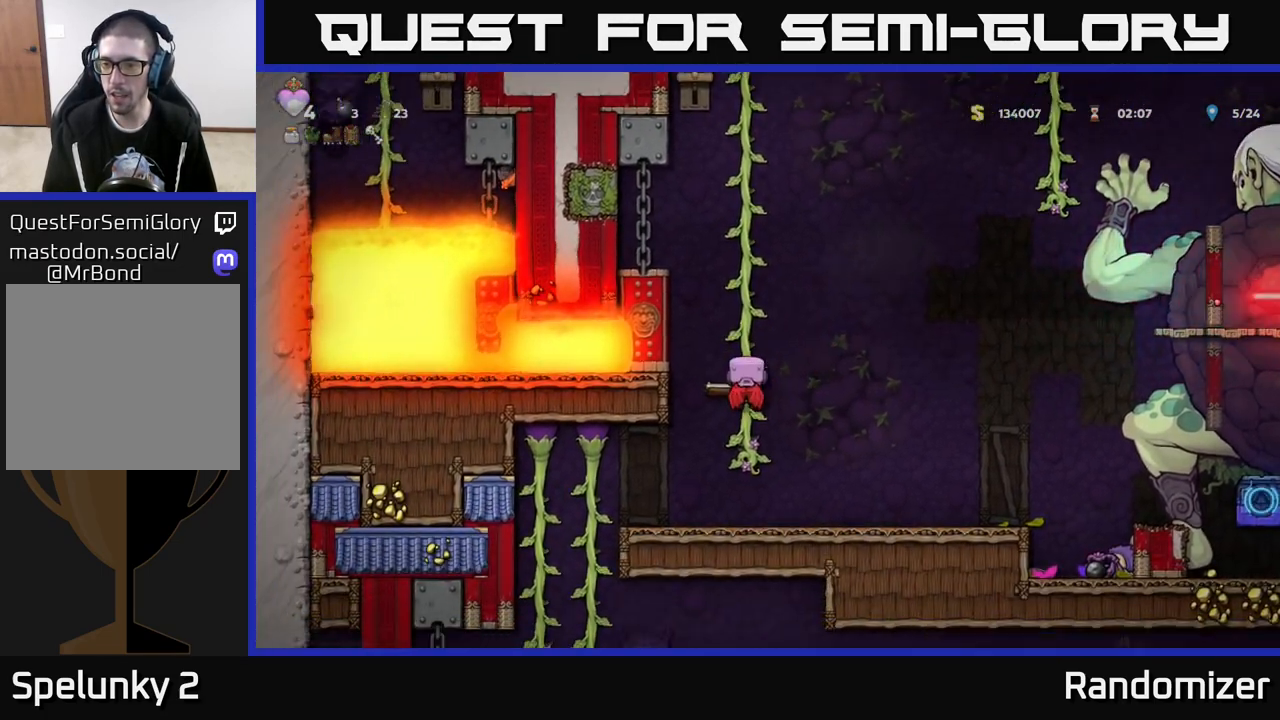
{"buttons": [], "left_stick": "center", "right_stick": "center", "events": [[17, "left_stick", "up-right"], [117, "A", "down"], [233, "left_stick", "right"], [267, "X", "down"], [283, "A", "up"], [350, "X", "up"], [383, "left_stick", "center"]]}
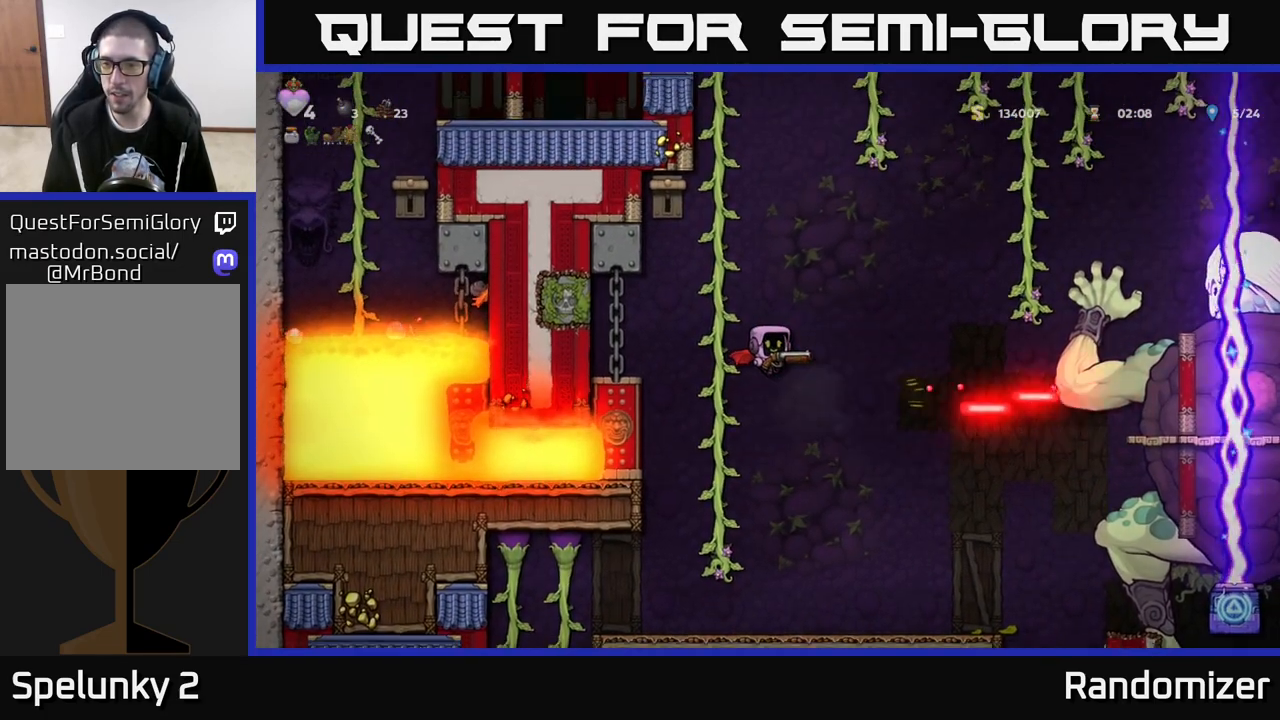
{"buttons": [], "left_stick": "center", "right_stick": "center", "events": [[117, "left_stick", "left"], [283, "left_stick", "right"], [433, "left_stick", "center"]]}
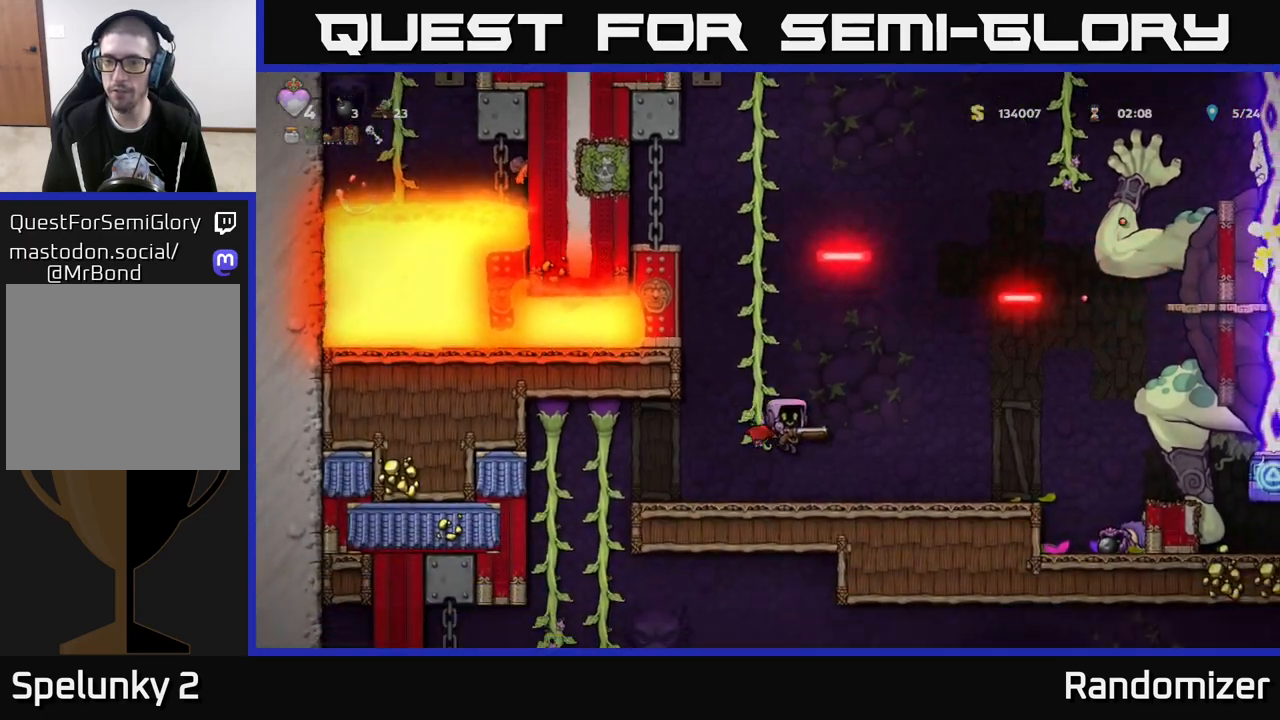
{"buttons": [], "left_stick": "center", "right_stick": "center", "events": [[50, "left_stick", "right"], [367, "left_stick", "center"]]}
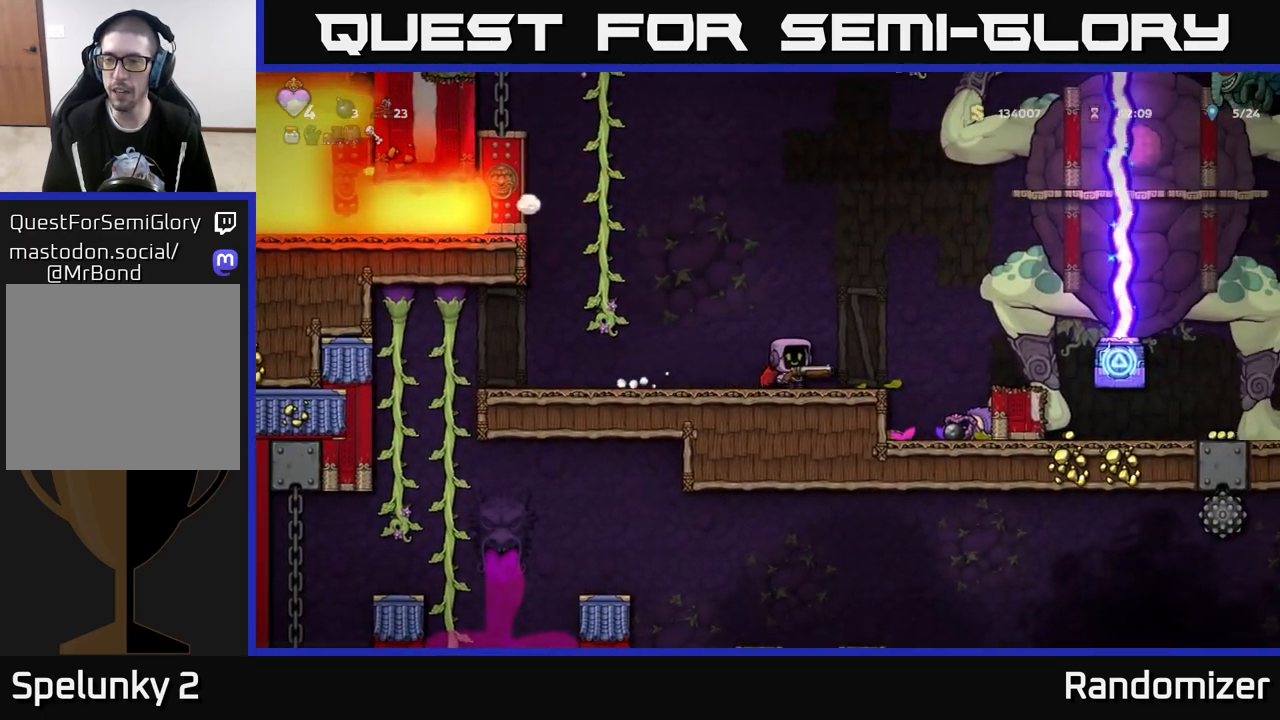
{"buttons": [], "left_stick": "up-left", "right_stick": "center", "events": [[33, "left_stick", "left"], [133, "A", "down"], [233, "A", "up"], [317, "A", "down"], [350, "left_stick", "up-left"], [400, "A", "up"]]}
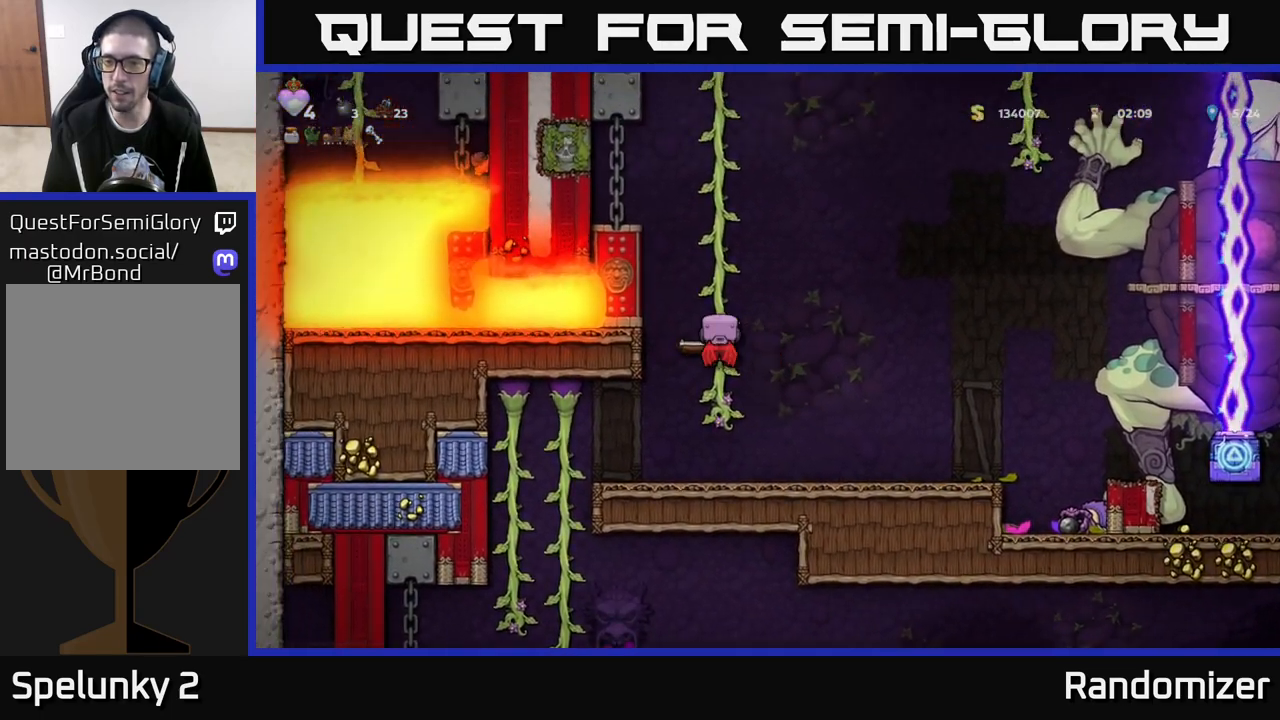
{"buttons": ["A"], "left_stick": "right", "right_stick": "center", "events": [[67, "left_stick", "up-right"], [217, "left_stick", "center"], [350, "left_stick", "right"], [500, "A", "down"]]}
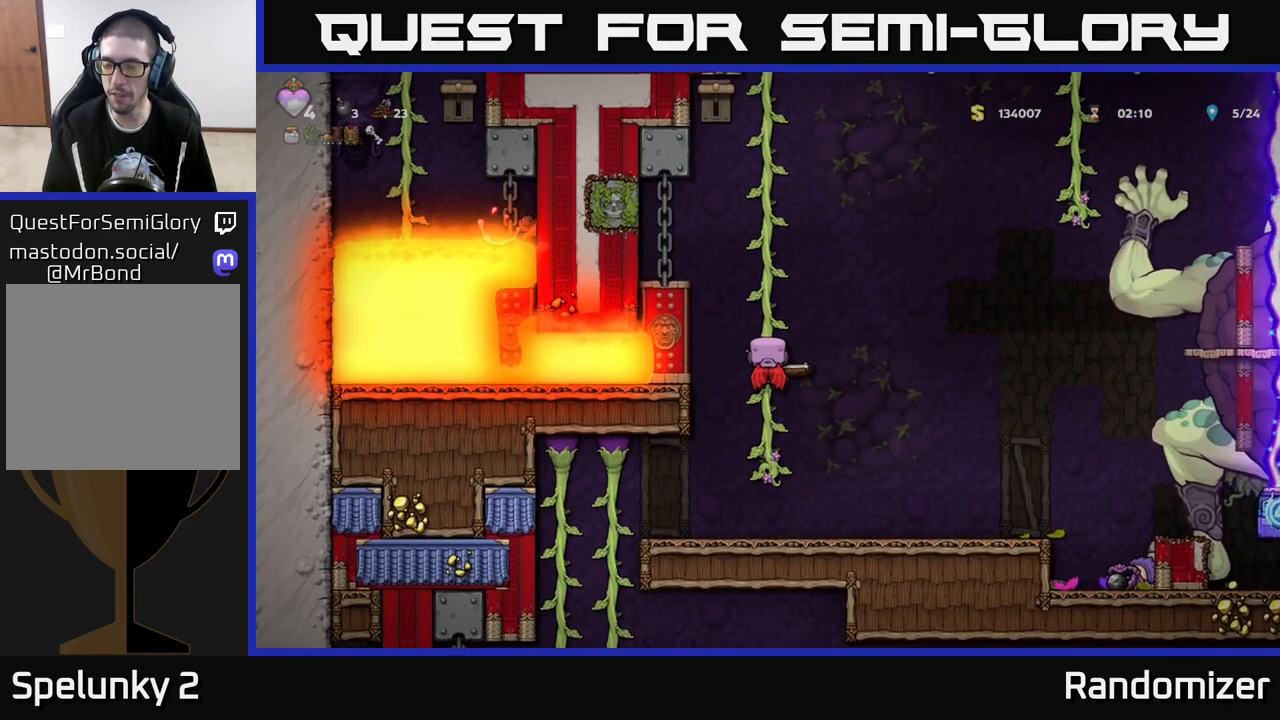
{"buttons": [], "left_stick": "right", "right_stick": "center", "events": [[183, "A", "up"], [233, "left_stick", "center"], [433, "left_stick", "right"]]}
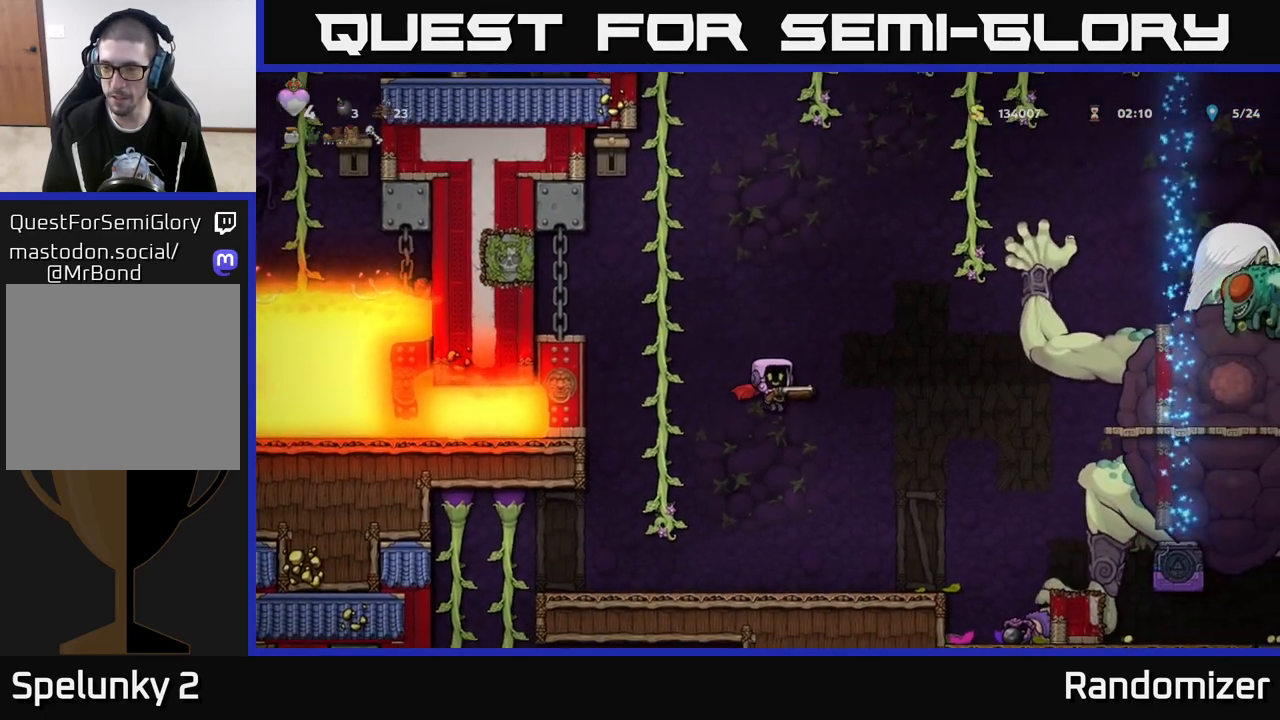
{"buttons": [], "left_stick": "center", "right_stick": "center", "events": [[33, "A", "down"], [133, "X", "down"], [167, "A", "up"], [183, "left_stick", "center"], [217, "X", "up"], [267, "left_stick", "left"], [483, "left_stick", "center"]]}
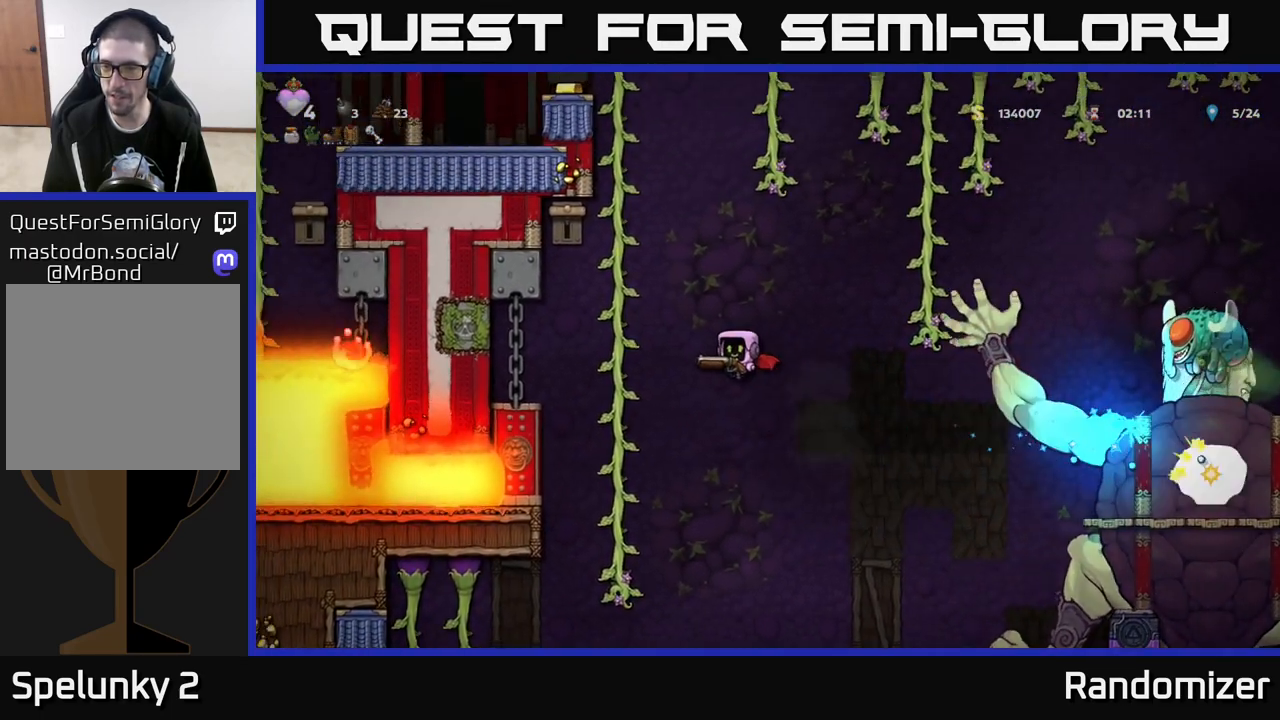
{"buttons": [], "left_stick": "center", "right_stick": "center", "events": []}
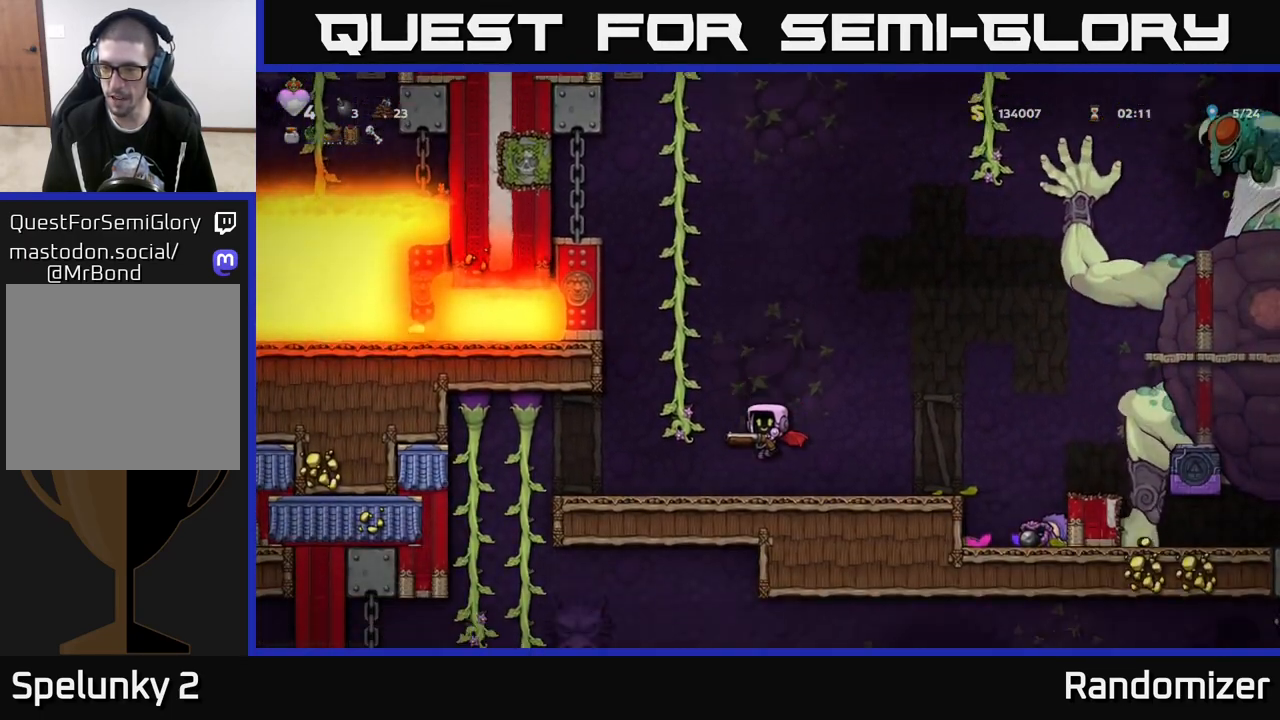
{"buttons": ["A"], "left_stick": "right", "right_stick": "center", "events": [[133, "A", "down"], [250, "left_stick", "right"], [317, "A", "up"], [400, "A", "down"]]}
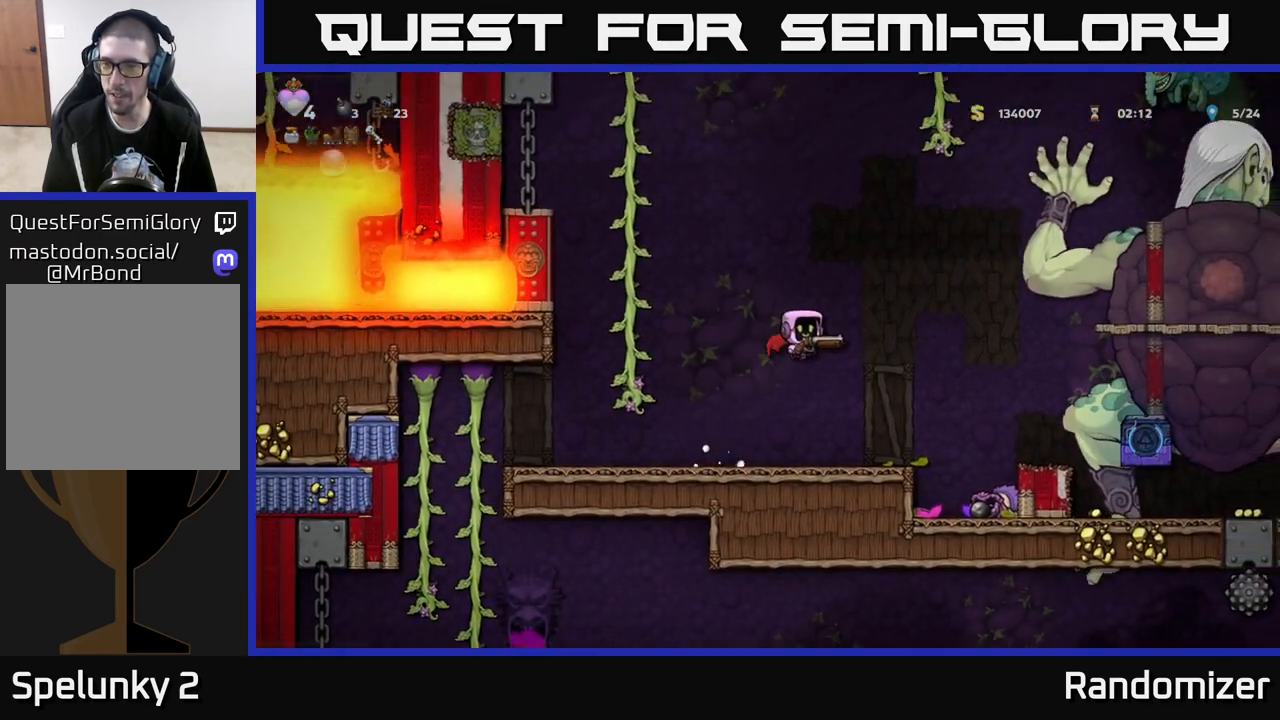
{"buttons": [], "left_stick": "left", "right_stick": "center", "events": [[133, "A", "up"], [150, "X", "down"], [233, "X", "up"], [250, "left_stick", "center"], [317, "left_stick", "left"]]}
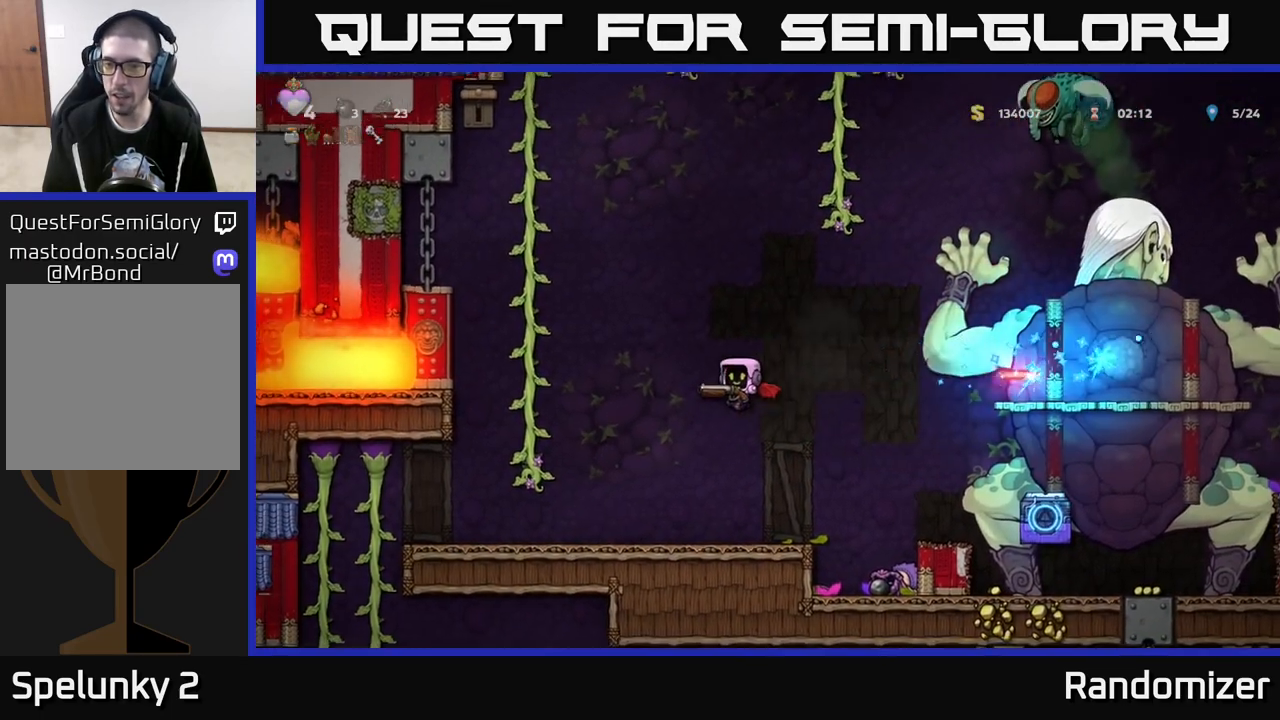
{"buttons": [], "left_stick": "center", "right_stick": "center", "events": [[283, "left_stick", "center"]]}
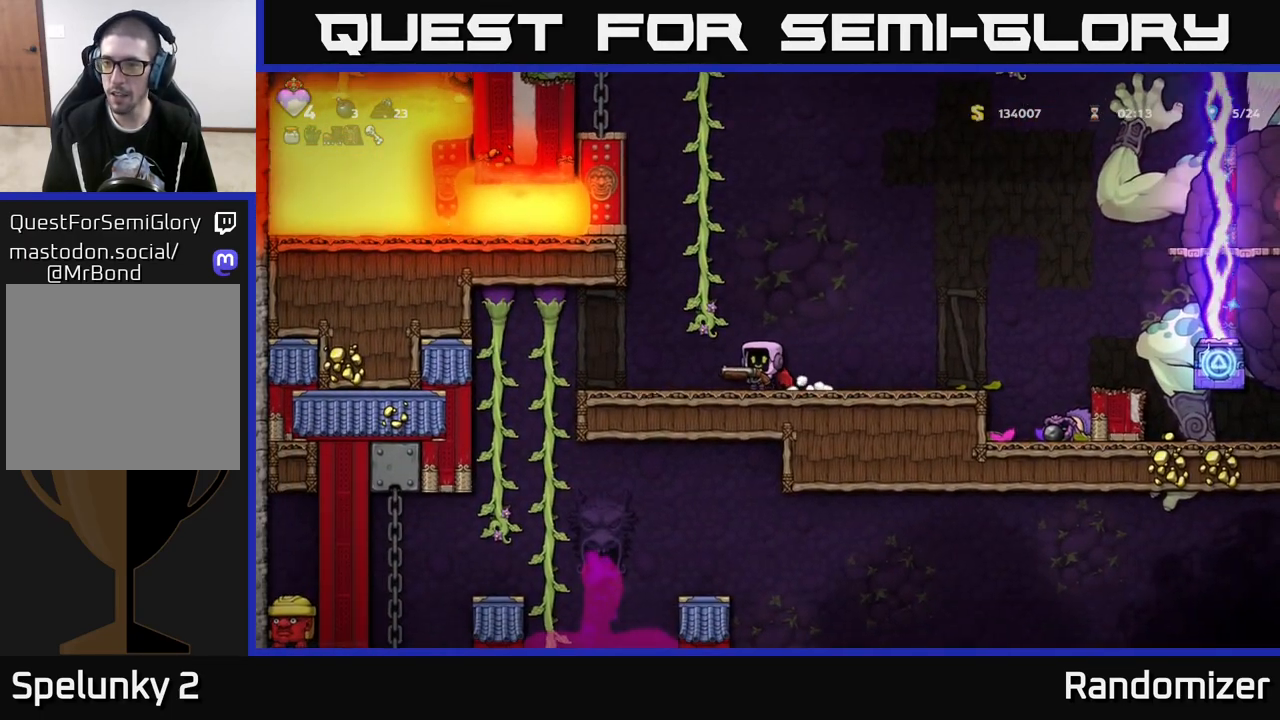
{"buttons": [], "left_stick": "up", "right_stick": "center", "events": [[267, "A", "down"], [283, "left_stick", "left"], [483, "A", "up"], [483, "left_stick", "up"]]}
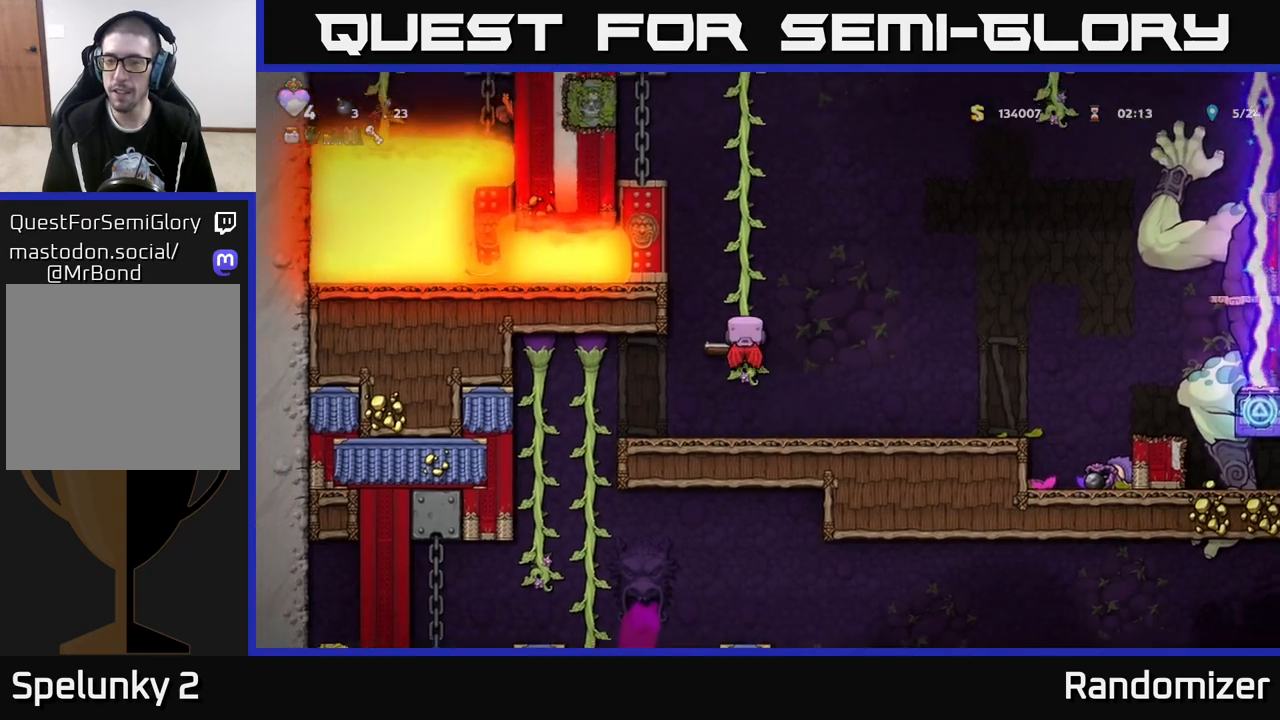
{"buttons": [], "left_stick": "right", "right_stick": "center", "events": [[150, "left_stick", "right"], [250, "A", "down"], [383, "A", "up"]]}
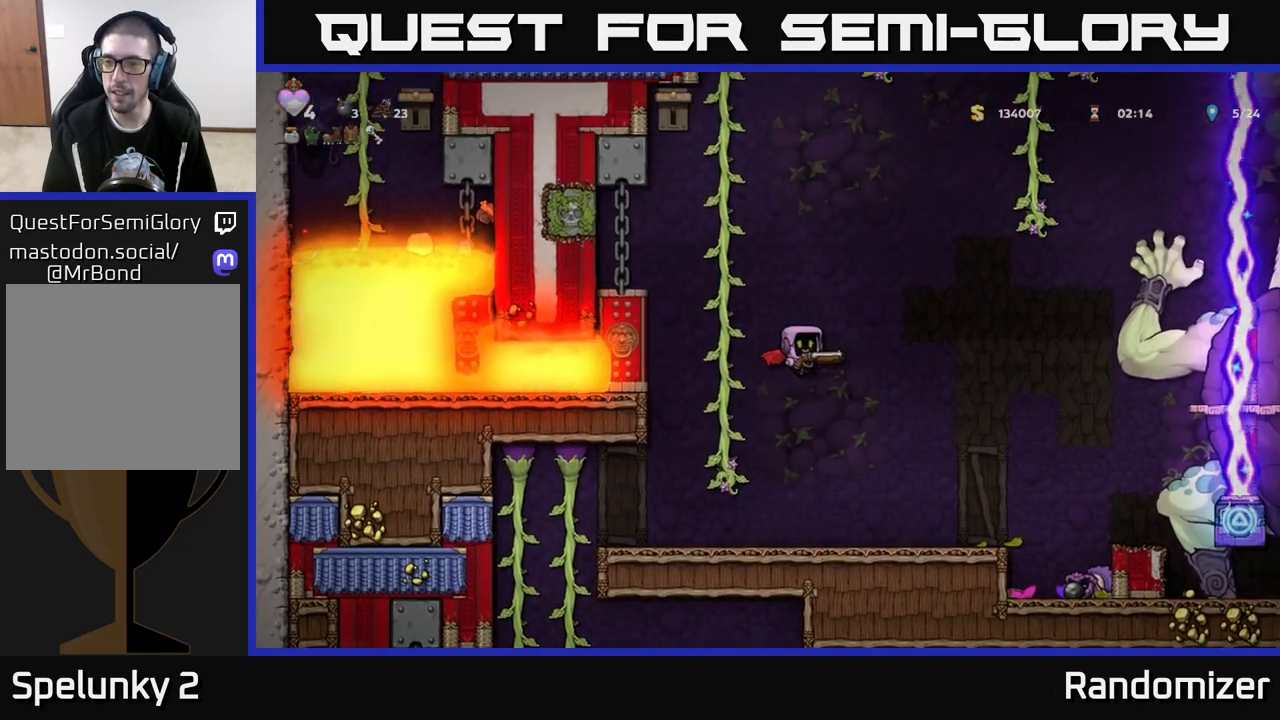
{"buttons": ["A"], "left_stick": "center", "right_stick": "center", "events": [[67, "left_stick", "center"], [267, "A", "down"], [267, "left_stick", "right"], [433, "left_stick", "center"]]}
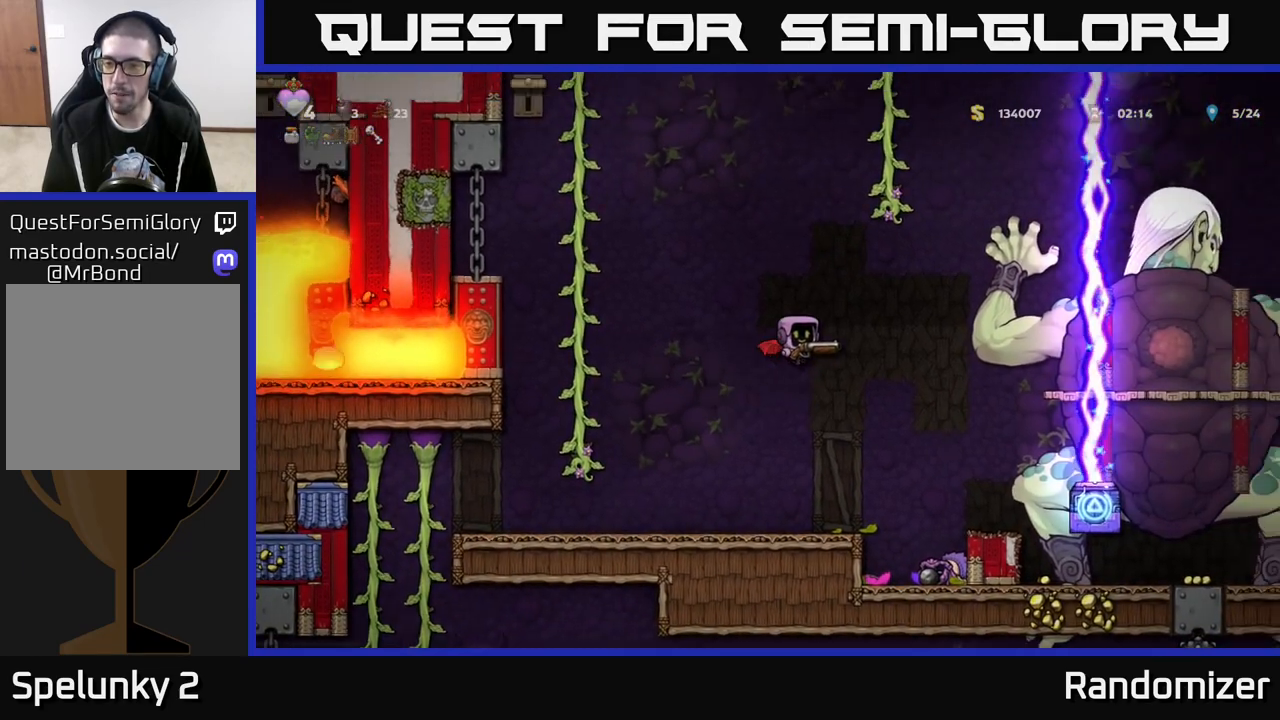
{"buttons": [], "left_stick": "left", "right_stick": "center", "events": [[267, "A", "up"], [267, "X", "down"], [333, "left_stick", "left"], [350, "X", "up"]]}
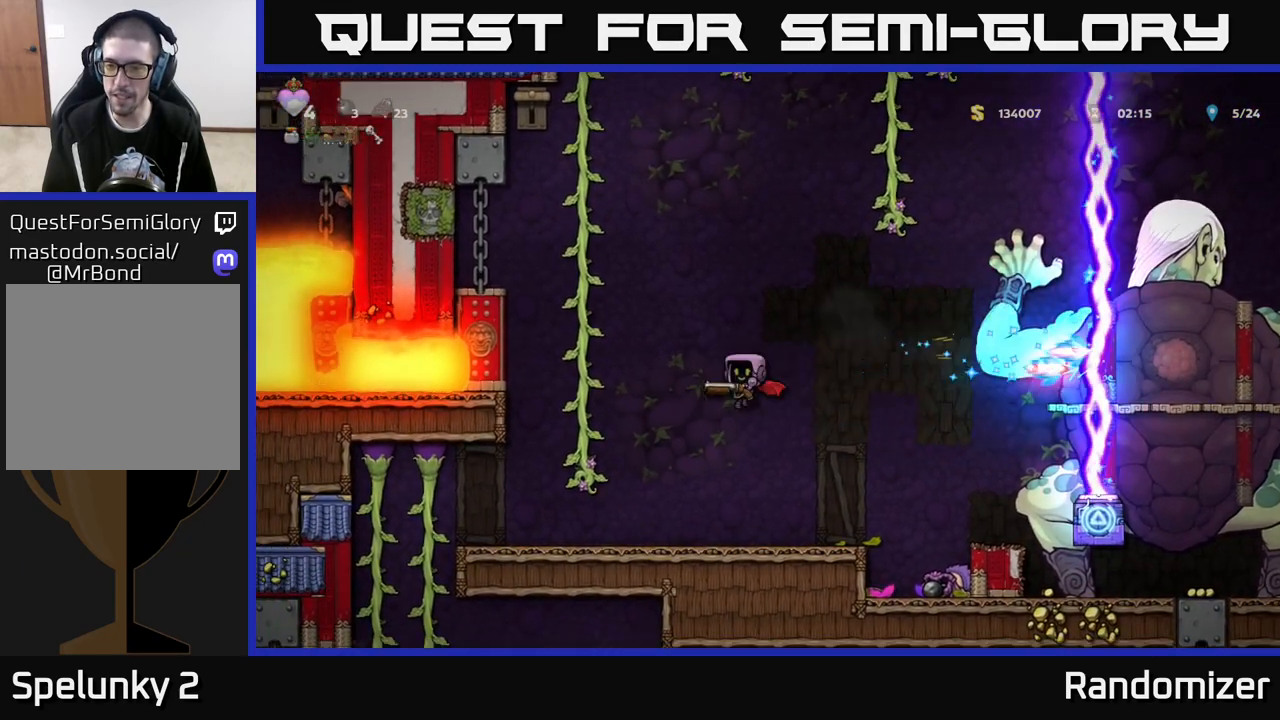
{"buttons": ["A"], "left_stick": "left", "right_stick": "center", "events": [[150, "left_stick", "center"], [250, "left_stick", "right"], [433, "left_stick", "left"], [450, "A", "down"]]}
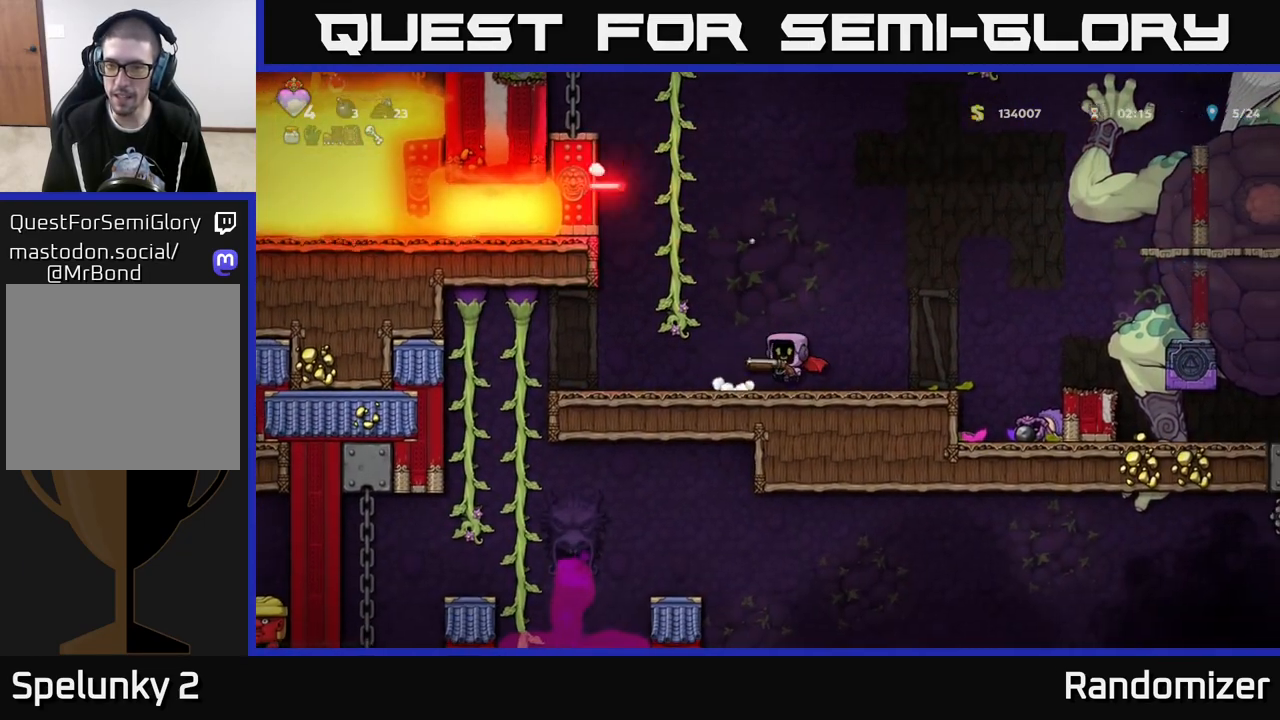
{"buttons": ["A"], "left_stick": "right", "right_stick": "center", "events": [[167, "left_stick", "up-left"], [250, "A", "up"], [317, "left_stick", "up-right"], [333, "A", "down"], [367, "left_stick", "right"]]}
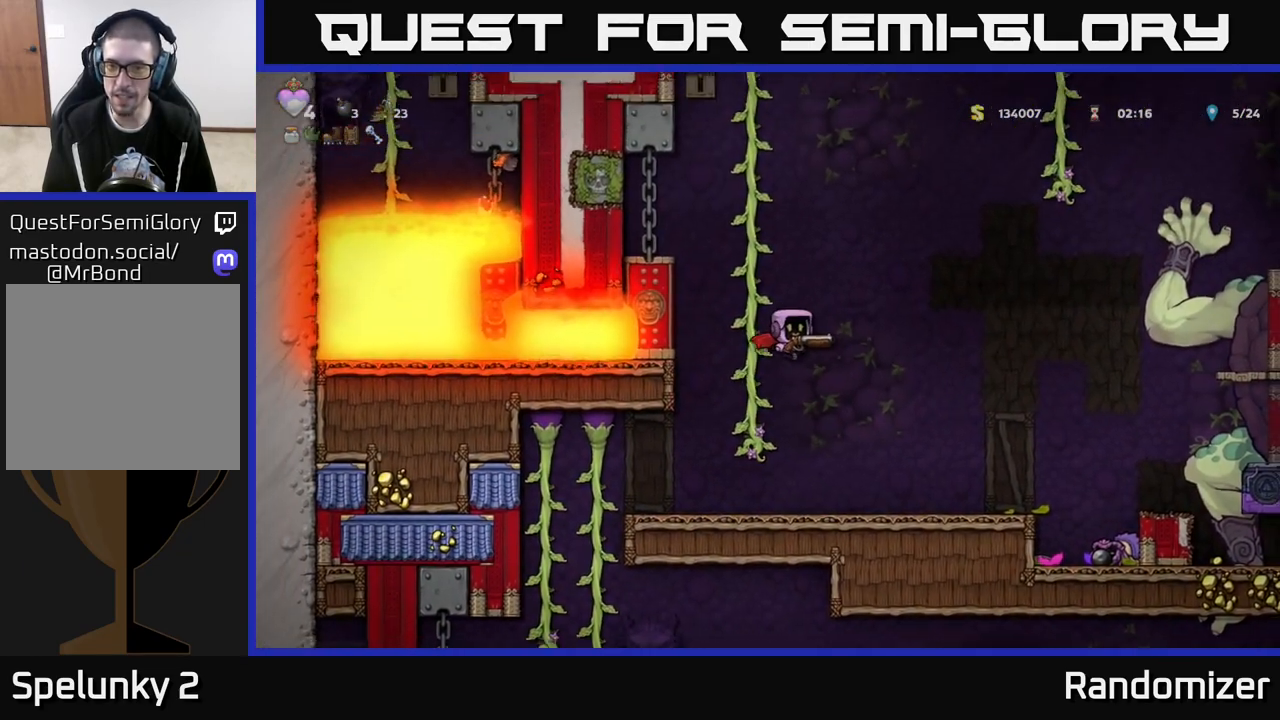
{"buttons": [], "left_stick": "center", "right_stick": "center", "events": [[17, "X", "down"], [33, "A", "up"], [100, "X", "up"], [317, "left_stick", "center"]]}
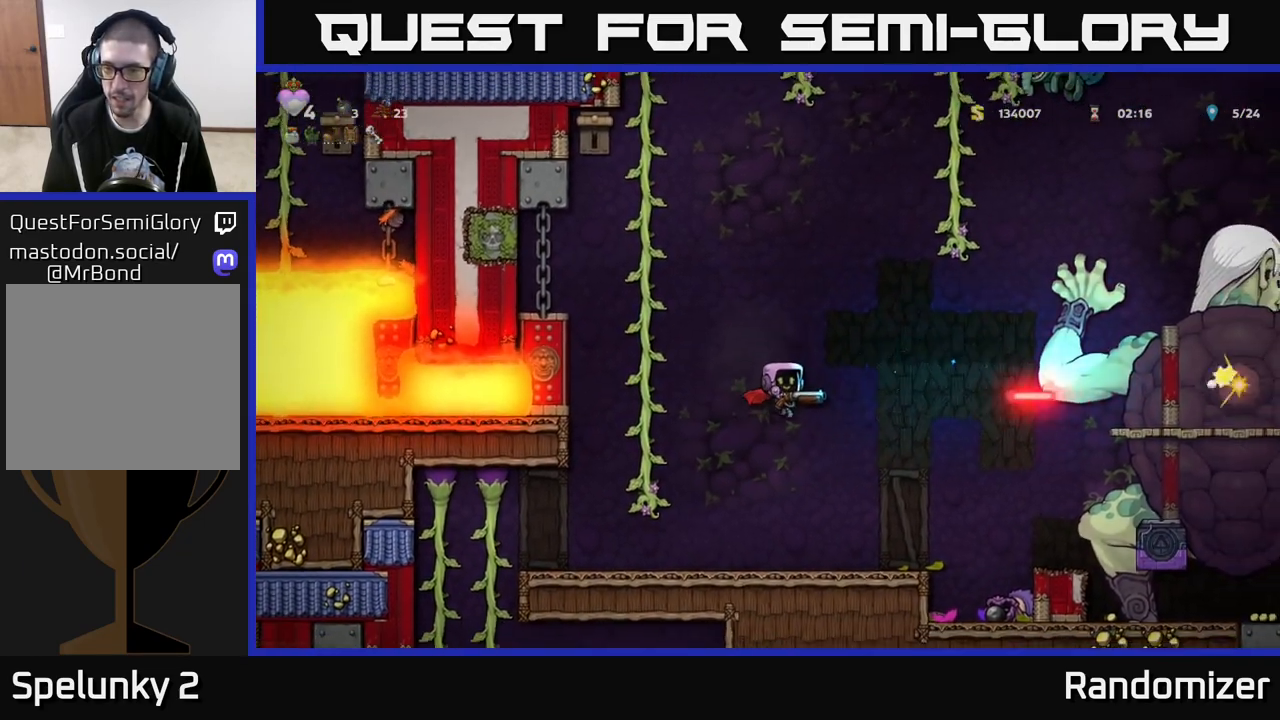
{"buttons": ["A"], "left_stick": "left", "right_stick": "center", "events": [[183, "left_stick", "right"], [333, "left_stick", "center"], [400, "left_stick", "left"], [433, "A", "down"]]}
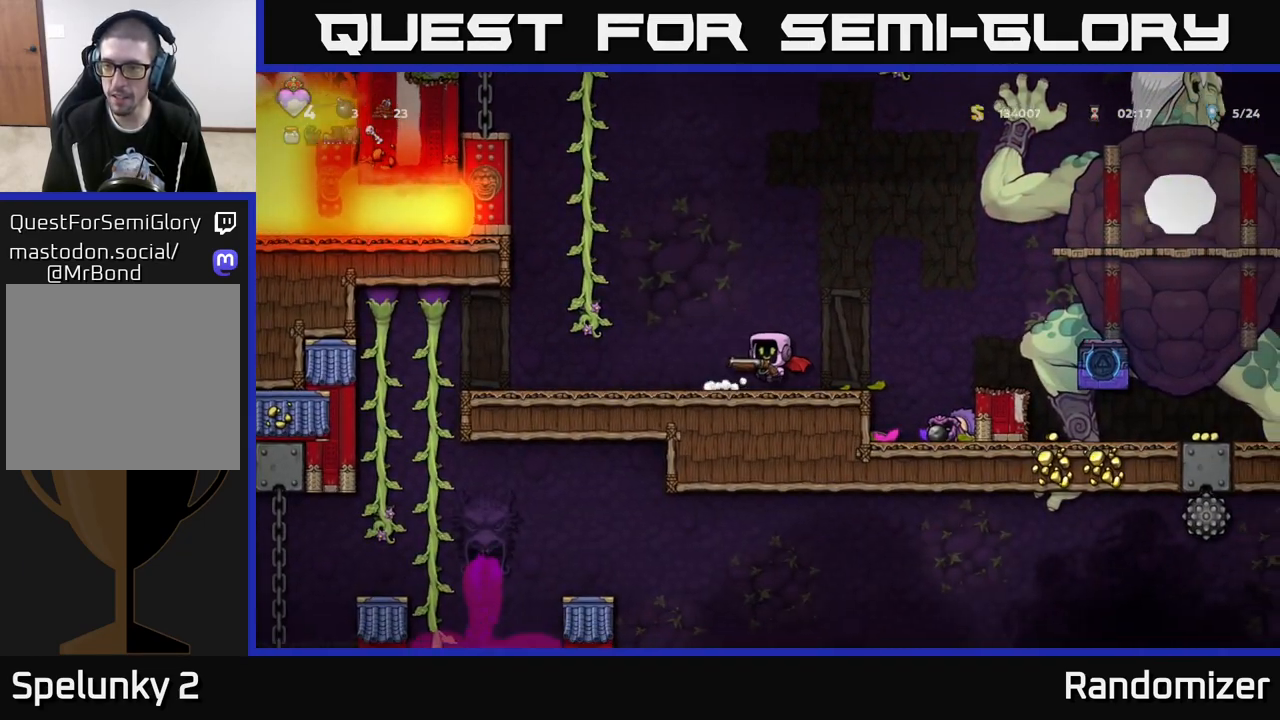
{"buttons": [], "left_stick": "right", "right_stick": "center", "events": [[83, "A", "up"], [83, "left_stick", "up"], [133, "A", "down"], [150, "left_stick", "right"], [400, "X", "down"], [417, "A", "up"], [467, "X", "up"]]}
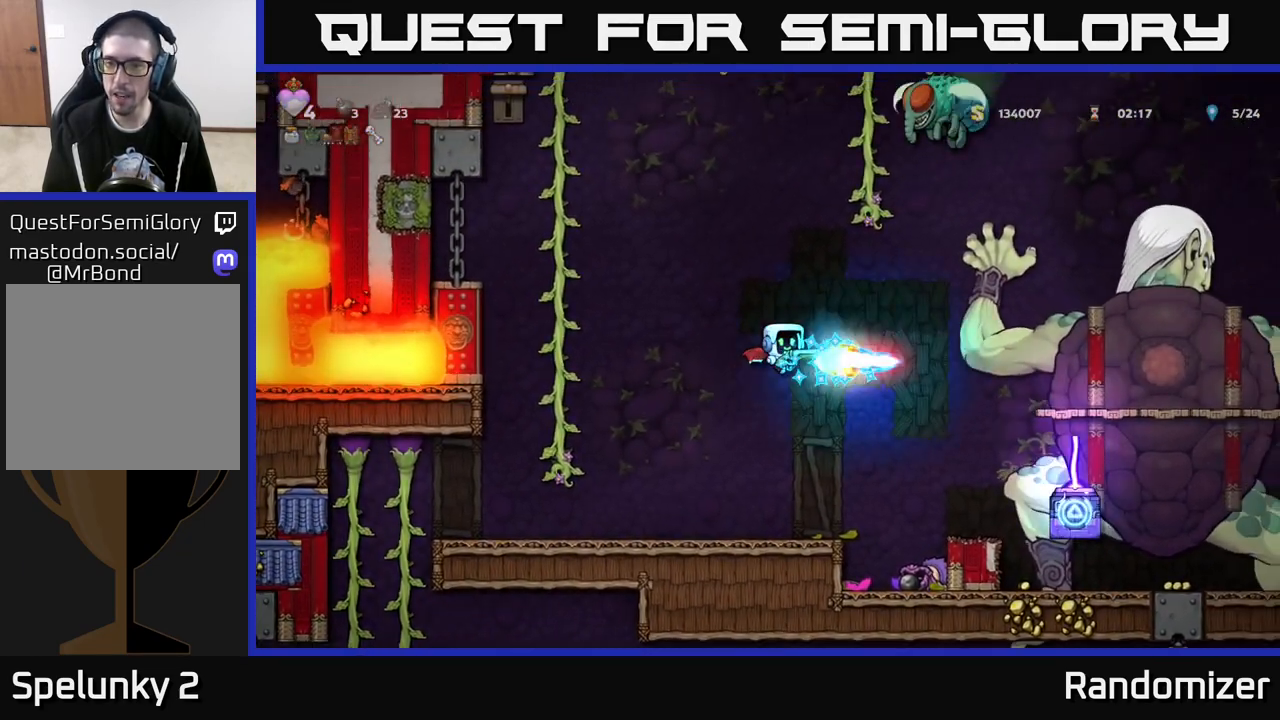
{"buttons": [], "left_stick": "left", "right_stick": "center", "events": [[17, "left_stick", "left"]]}
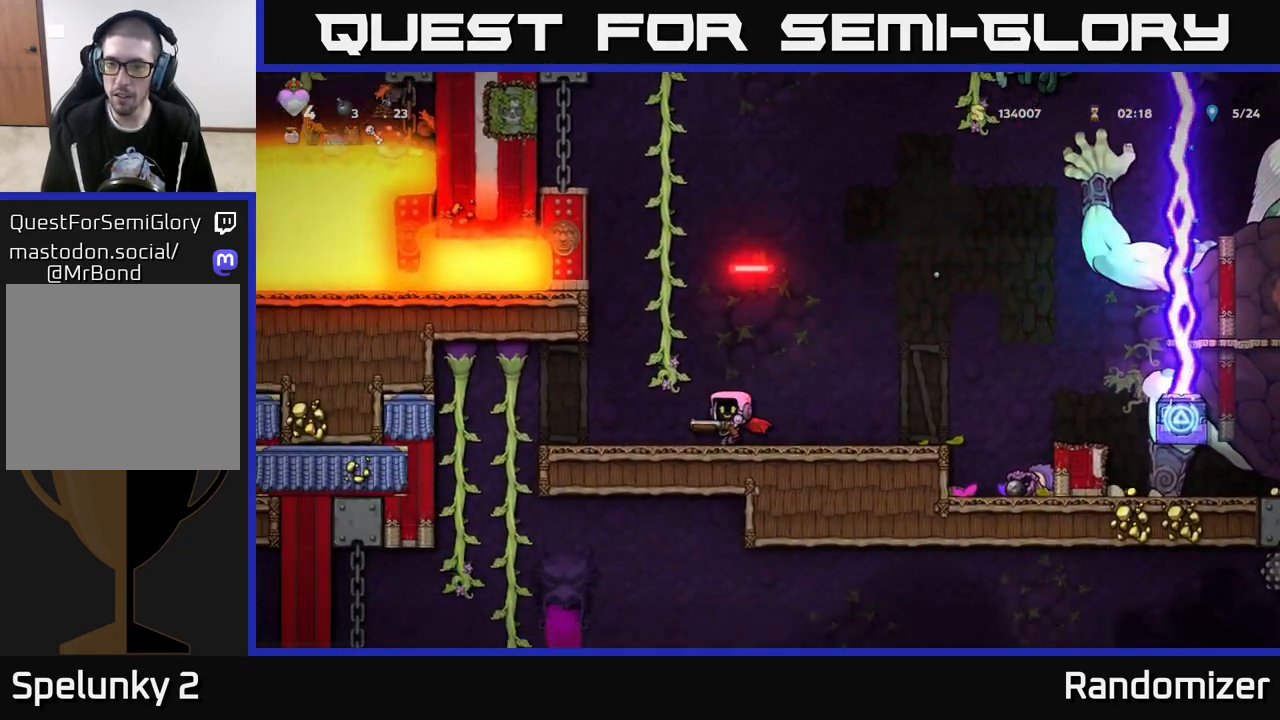
{"buttons": [], "left_stick": "center", "right_stick": "center", "events": [[50, "left_stick", "right"], [267, "left_stick", "center"]]}